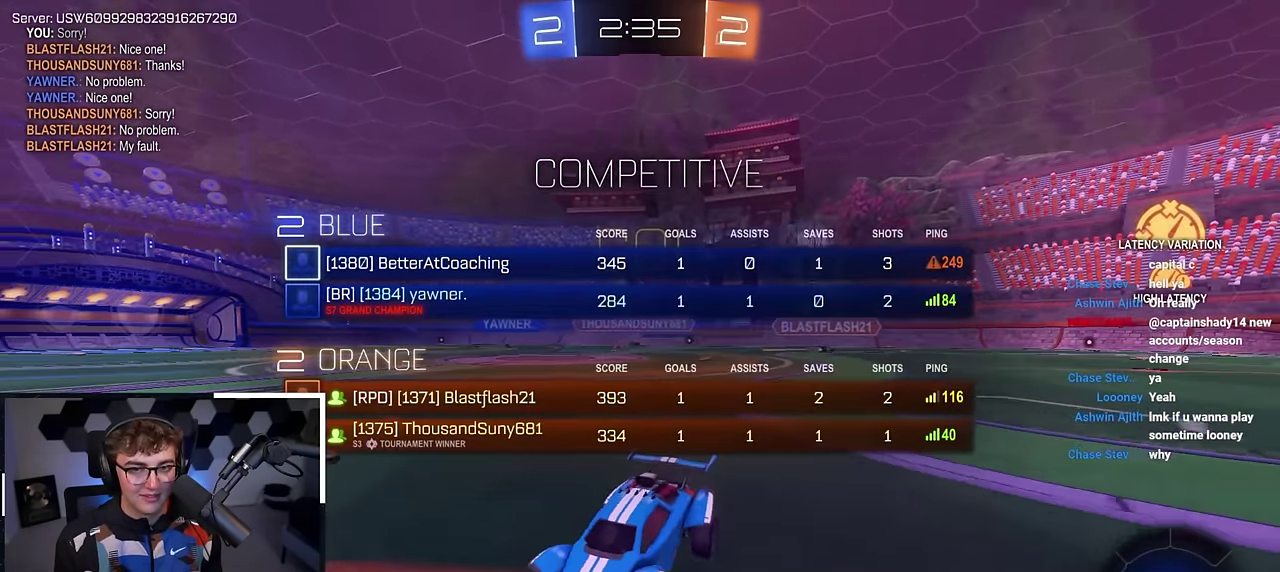
Gameplay with a controller (PlayStation layout); each line is a JSON object with the inputs held at the frame after it (dt_ms = milliseconds from this image to that frame). "events" lists button and stick changes between this image and that frame as [ms after this image, input, new state], when the widget could be followed in between.
{"dt_ms": 400, "buttons": ["TRIANGLE", "L2"], "left_stick": "up-right", "right_stick": "center", "events": [[67, "left_stick", "up"], [283, "R2", "up"], [317, "left_stick", "up-right"], [400, "TRIANGLE", "down"]]}
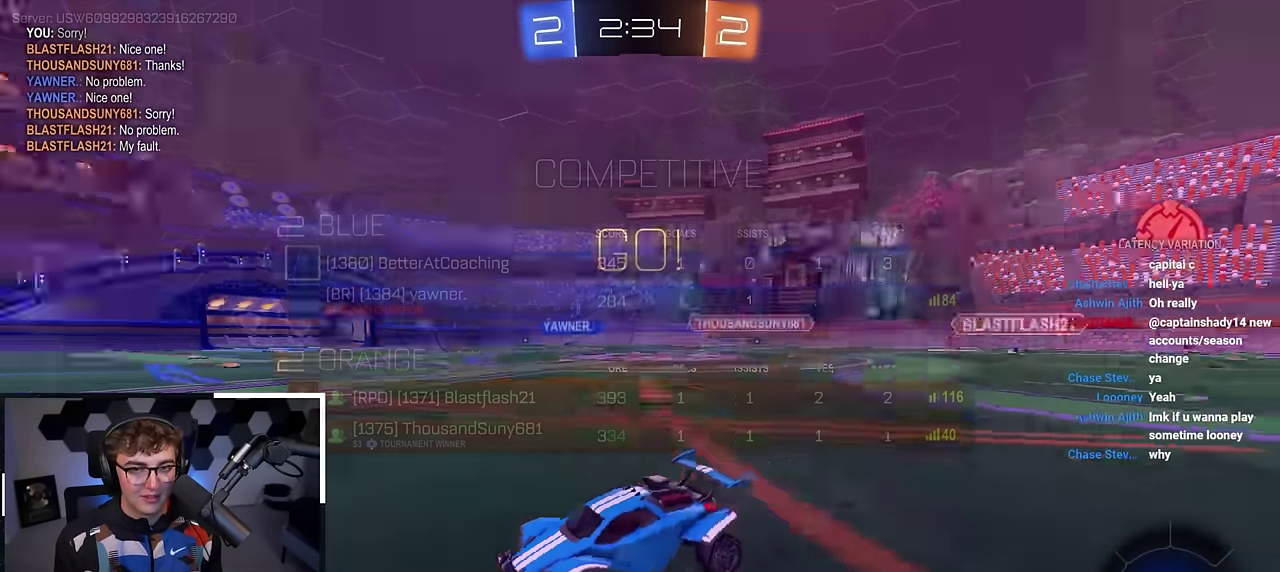
{"dt_ms": 500, "buttons": ["L2"], "left_stick": "up", "right_stick": "center", "events": [[83, "left_stick", "up"], [117, "TRIANGLE", "up"], [317, "left_stick", "up-right"], [417, "left_stick", "up"]]}
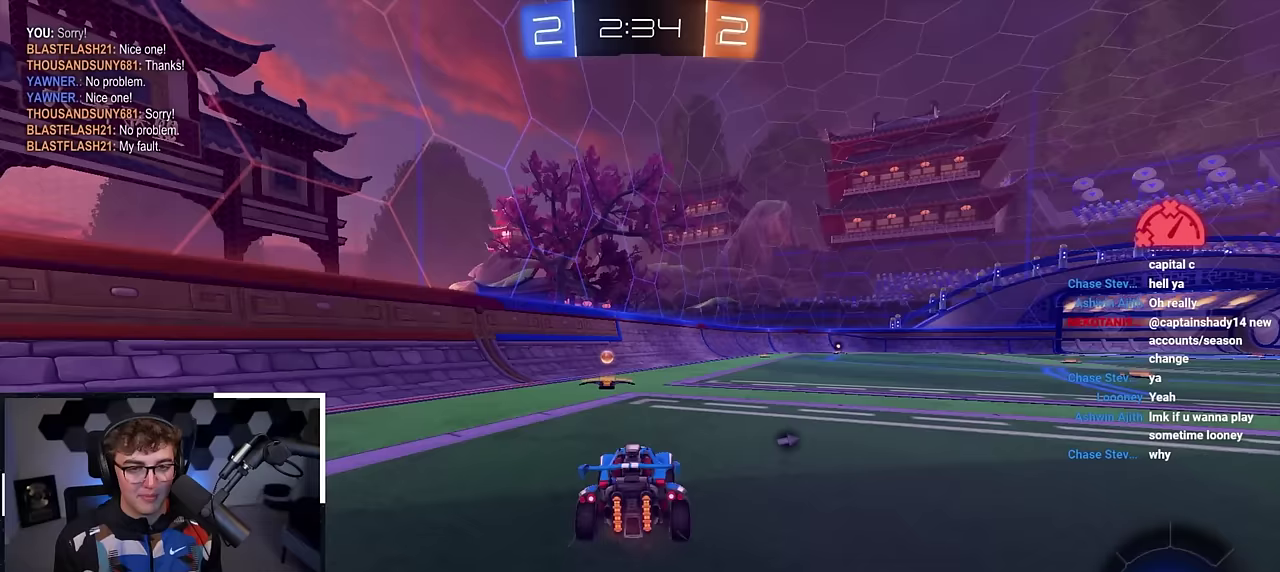
{"dt_ms": 500, "buttons": ["L2"], "left_stick": "up", "right_stick": "center", "events": [[400, "left_stick", "up-right"], [483, "left_stick", "up"]]}
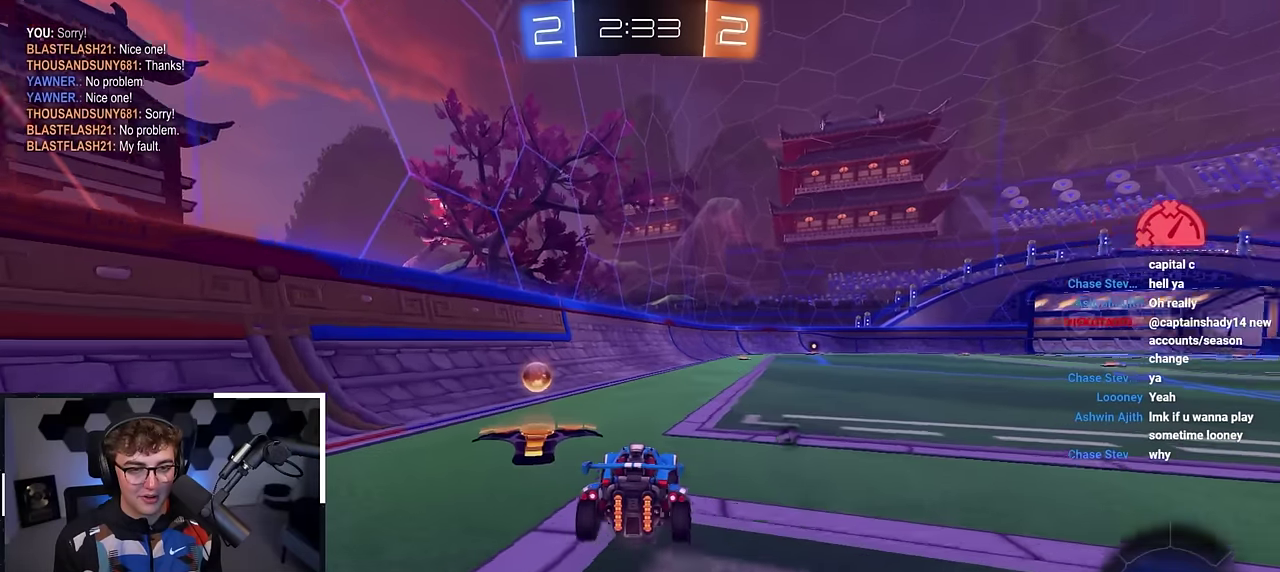
{"dt_ms": 500, "buttons": ["L2", "R1"], "left_stick": "down-right", "right_stick": "center", "events": [[133, "CROSS", "down"], [150, "R1", "down"], [167, "left_stick", "up-right"], [200, "CROSS", "up"], [250, "CROSS", "down"], [333, "left_stick", "down-right"], [450, "CROSS", "up"]]}
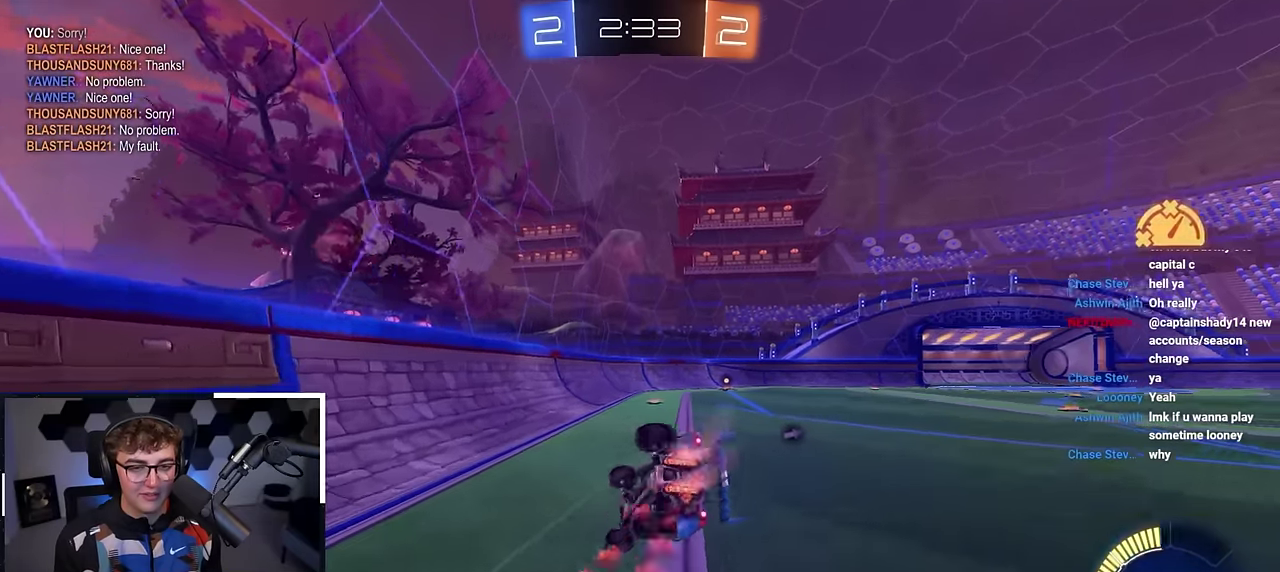
{"dt_ms": 500, "buttons": ["L2", "R1"], "left_stick": "down-right", "right_stick": "center", "events": []}
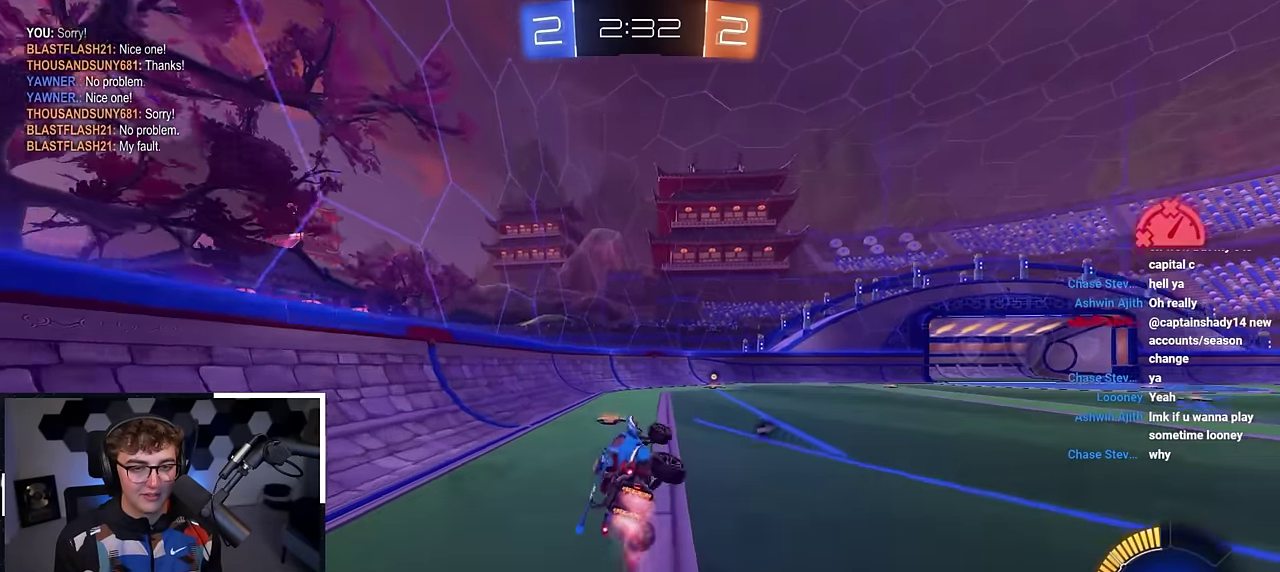
{"dt_ms": 300, "buttons": [], "left_stick": "center", "right_stick": "center", "events": [[33, "R1", "up"], [50, "L2", "up"], [67, "left_stick", "center"]]}
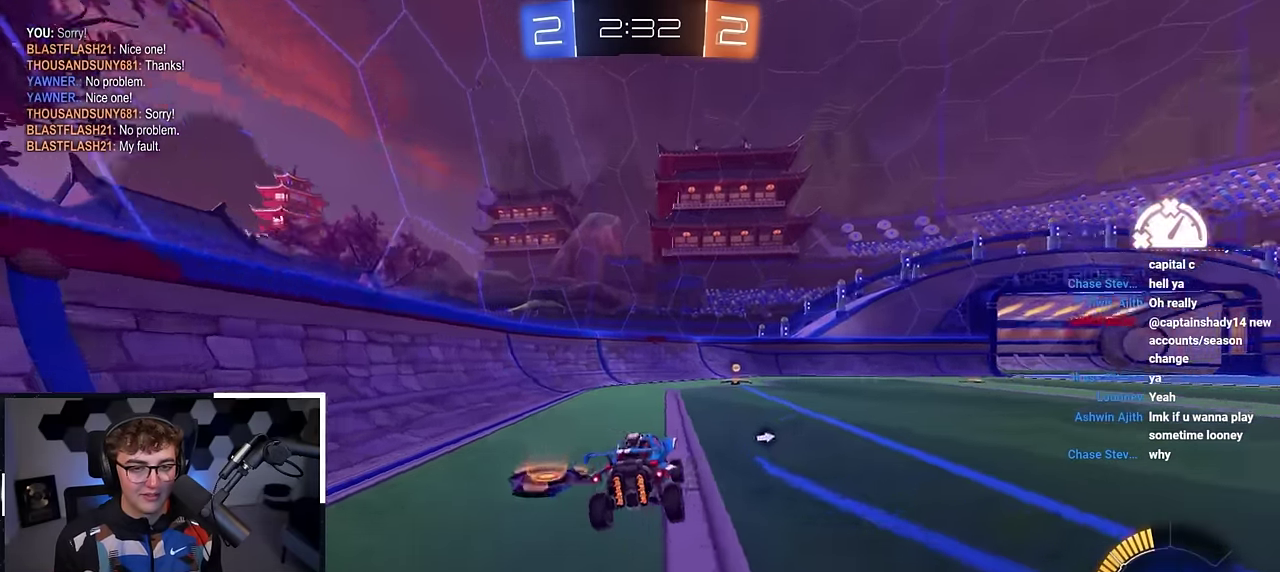
{"dt_ms": 900, "buttons": [], "left_stick": "up", "right_stick": "center", "events": [[33, "left_stick", "up"], [100, "TRIANGLE", "down"], [183, "TRIANGLE", "up"], [350, "left_stick", "up-right"], [500, "left_stick", "up"], [633, "left_stick", "up-right"], [867, "left_stick", "up"]]}
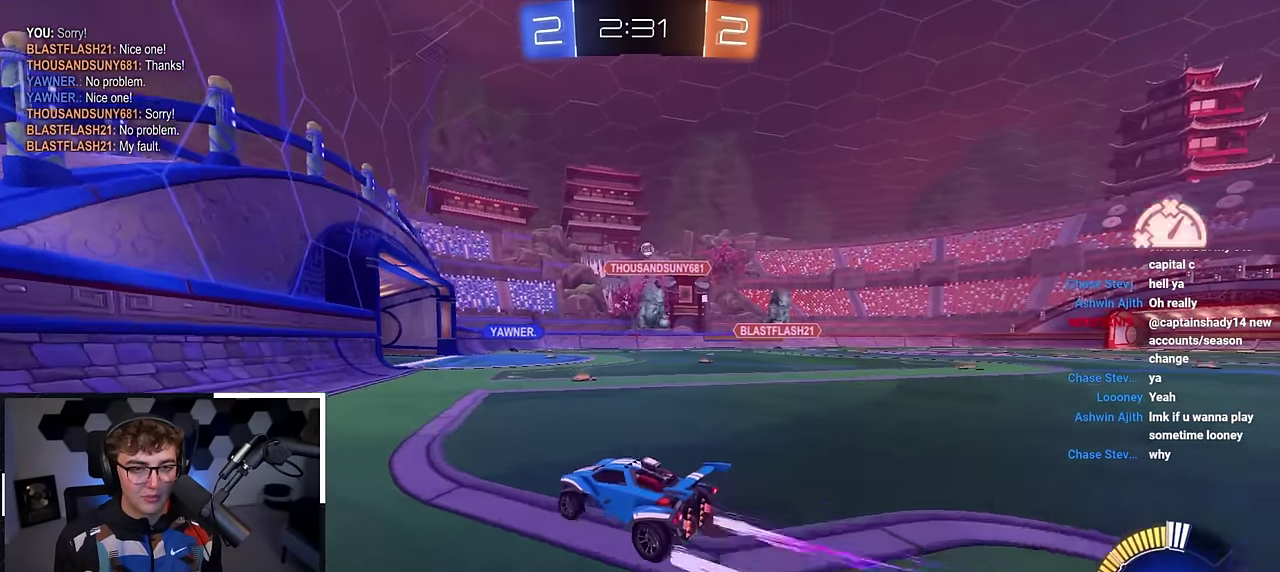
{"dt_ms": 300, "buttons": [], "left_stick": "center", "right_stick": "center", "events": [[17, "left_stick", "center"], [150, "left_stick", "down-left"], [233, "left_stick", "center"]]}
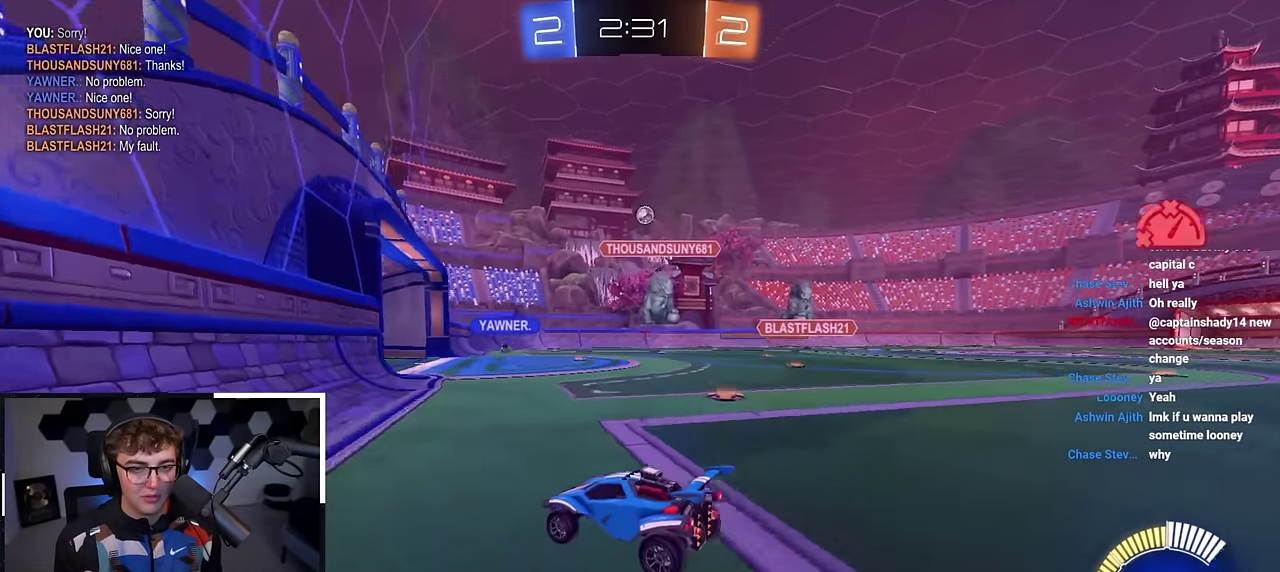
{"dt_ms": 600, "buttons": [], "left_stick": "center", "right_stick": "center", "events": [[183, "left_stick", "down"], [300, "left_stick", "down-right"], [433, "left_stick", "right"], [517, "left_stick", "up-right"], [583, "left_stick", "center"]]}
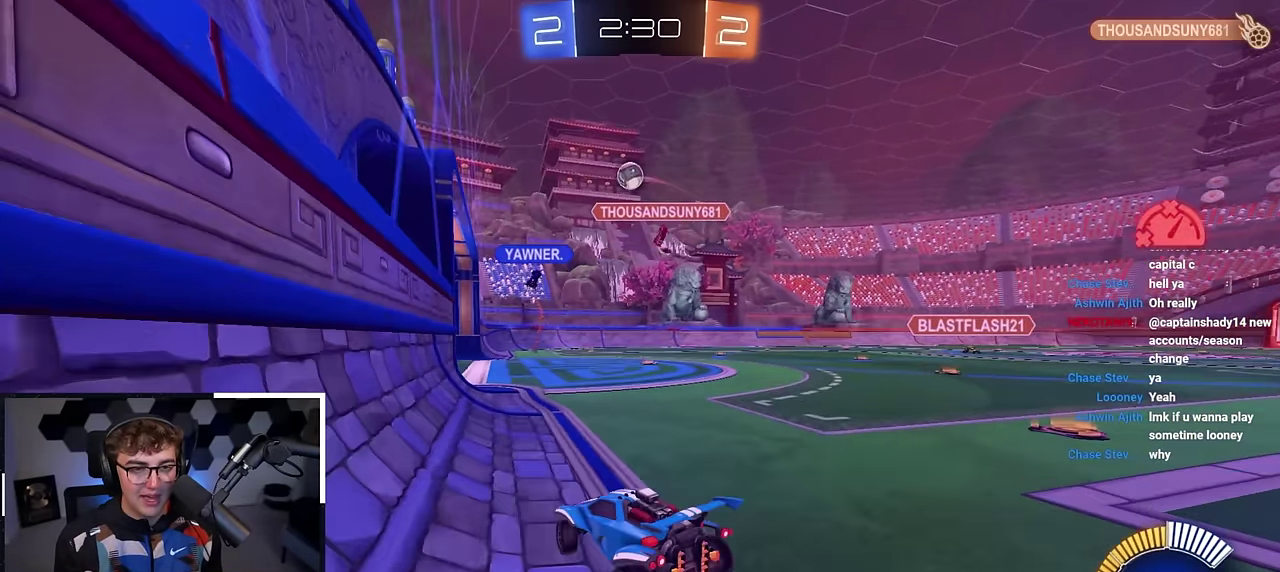
{"dt_ms": 400, "buttons": [], "left_stick": "up-right", "right_stick": "center", "events": [[283, "left_stick", "up-right"]]}
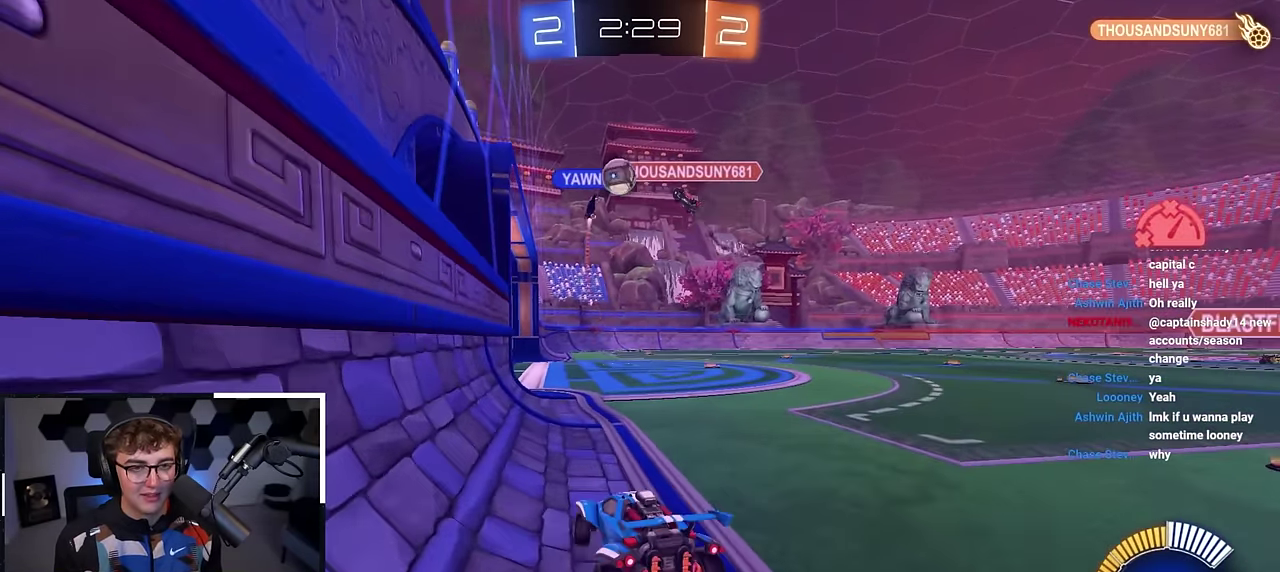
{"dt_ms": 400, "buttons": [], "left_stick": "up-right", "right_stick": "center", "events": [[67, "left_stick", "center"], [233, "left_stick", "up-right"]]}
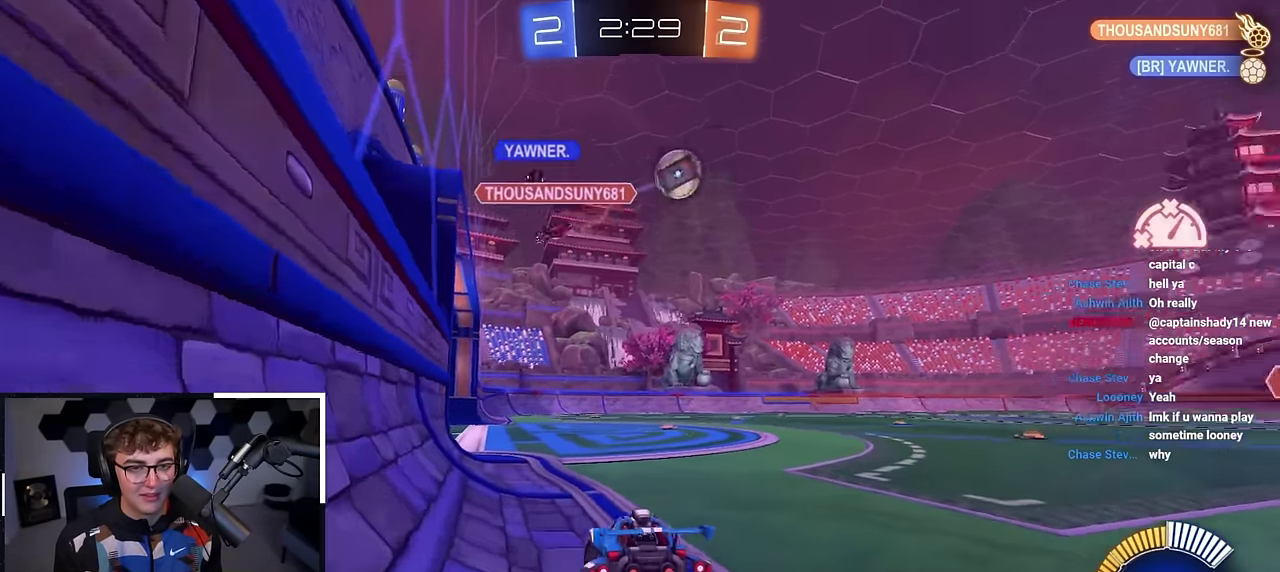
{"dt_ms": 600, "buttons": [], "left_stick": "up-right", "right_stick": "center", "events": [[317, "R1", "down"], [417, "R1", "up"]]}
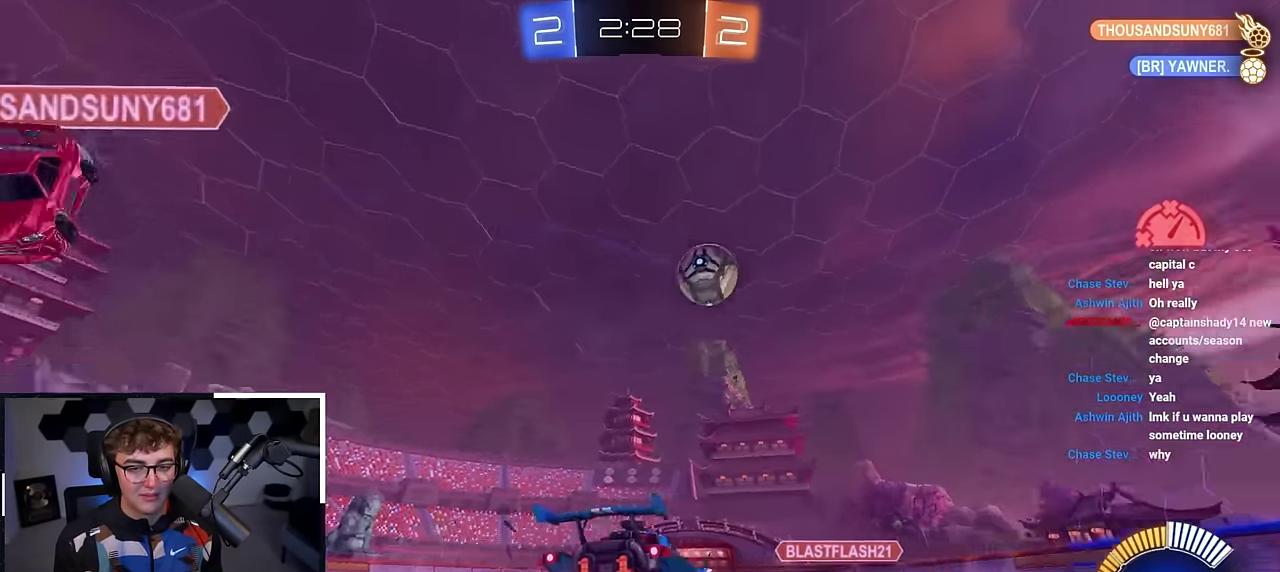
{"dt_ms": 300, "buttons": ["L2"], "left_stick": "up-right", "right_stick": "center", "events": [[283, "L2", "down"]]}
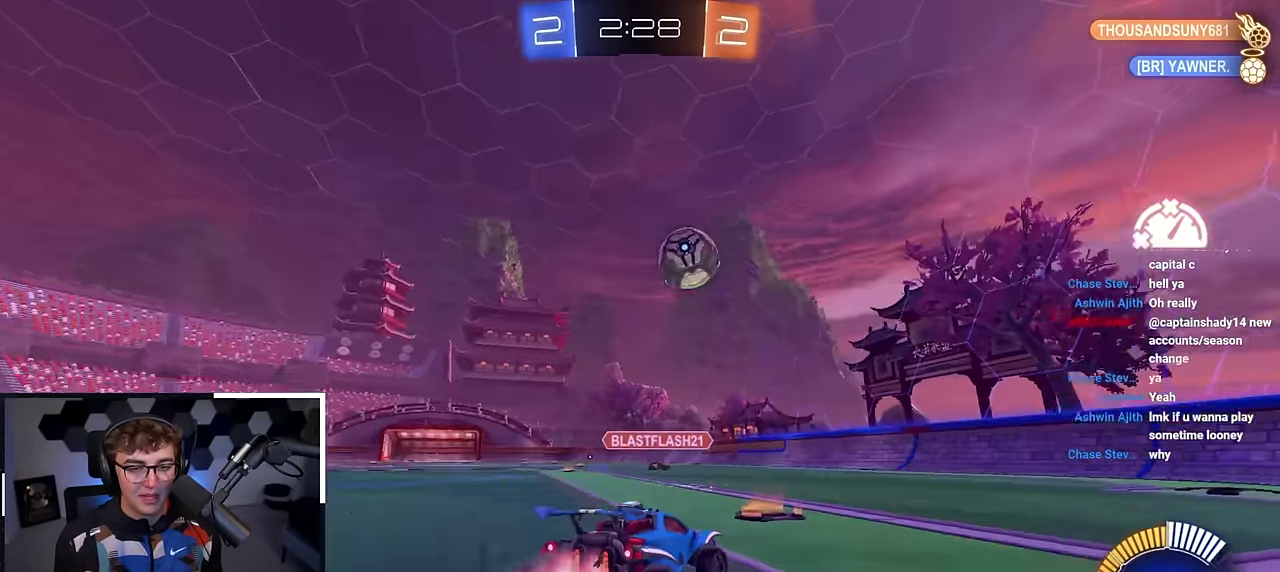
{"dt_ms": 900, "buttons": [], "left_stick": "center", "right_stick": "center", "events": [[100, "R1", "down"], [150, "L2", "up"], [217, "R1", "up"], [733, "left_stick", "center"]]}
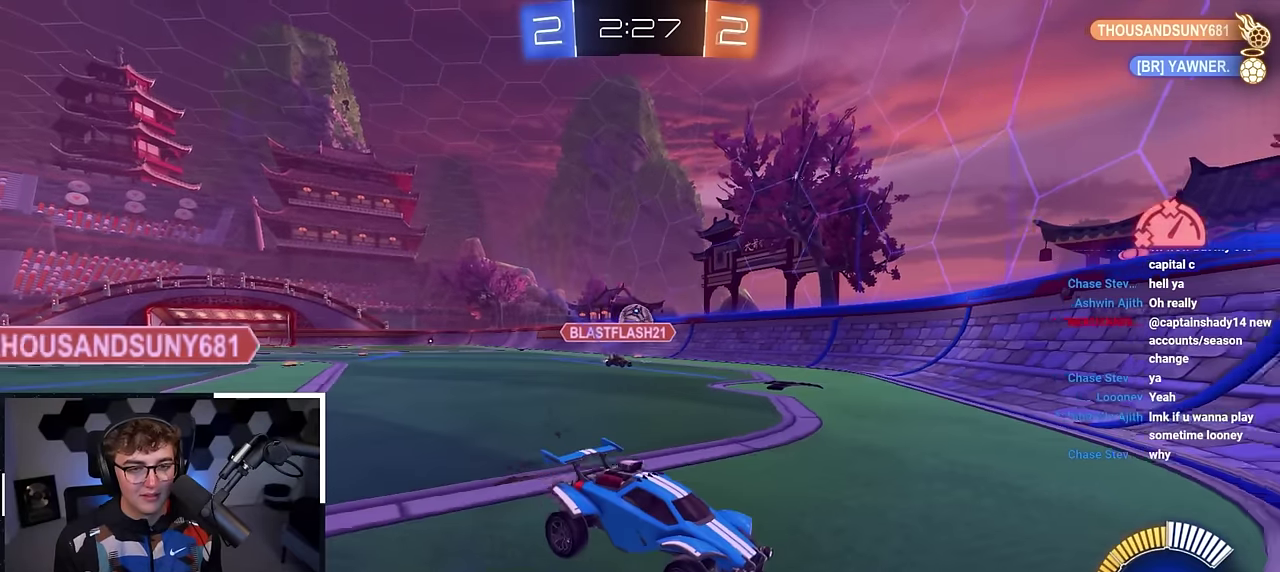
{"dt_ms": 300, "buttons": [], "left_stick": "up-right", "right_stick": "center", "events": [[17, "left_stick", "up-right"]]}
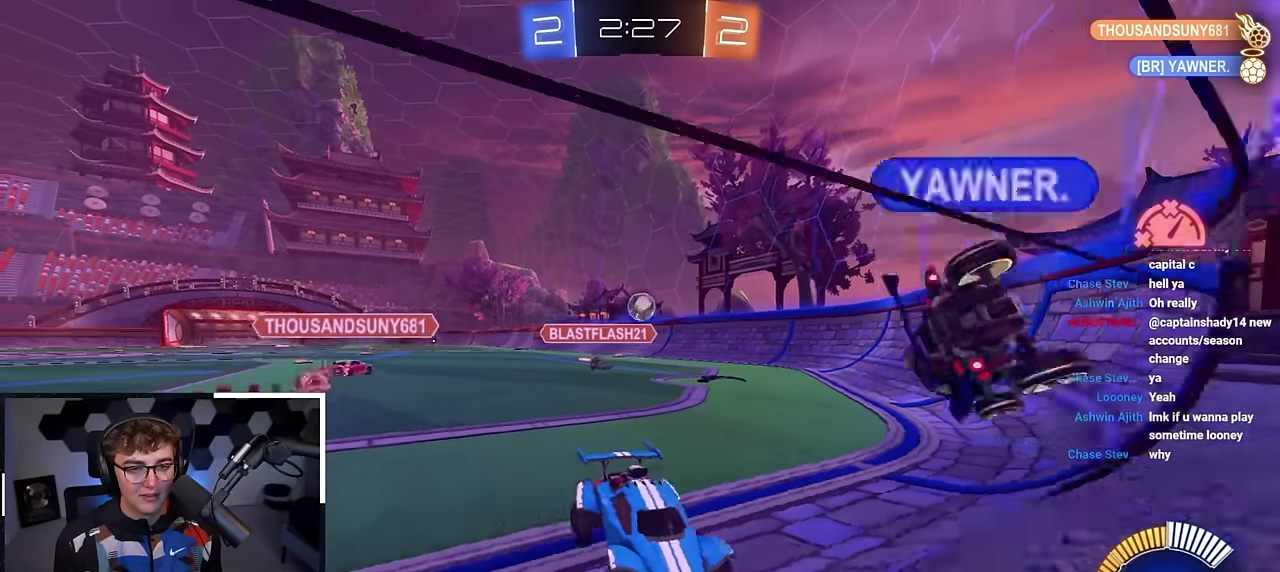
{"dt_ms": 600, "buttons": [], "left_stick": "up-right", "right_stick": "center", "events": []}
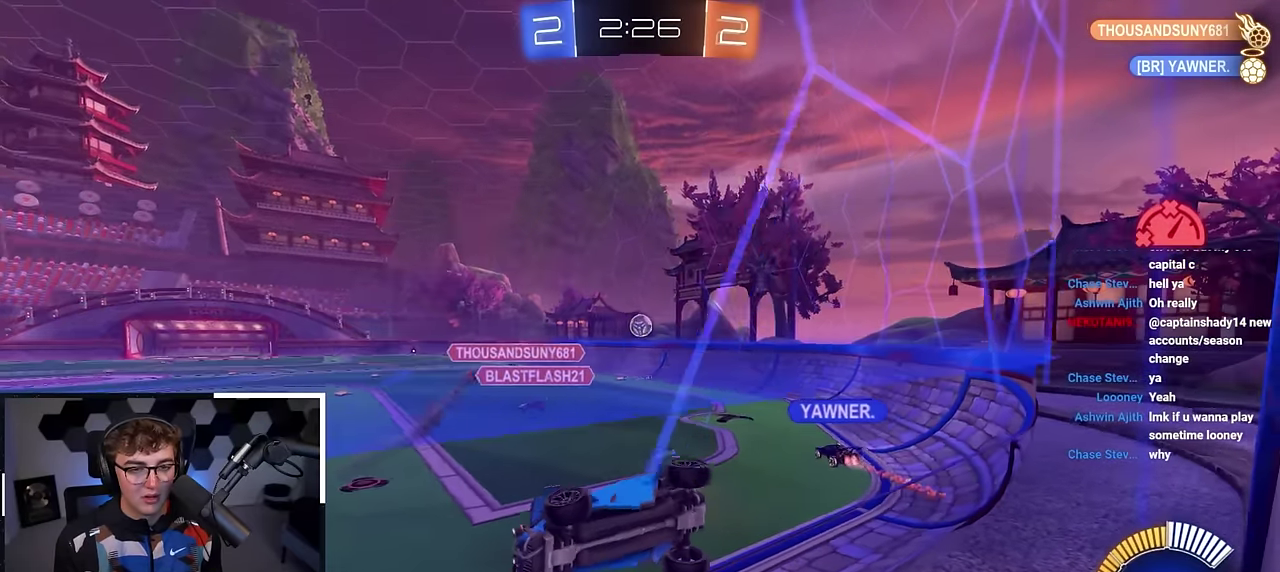
{"dt_ms": 400, "buttons": [], "left_stick": "up-right", "right_stick": "center", "events": []}
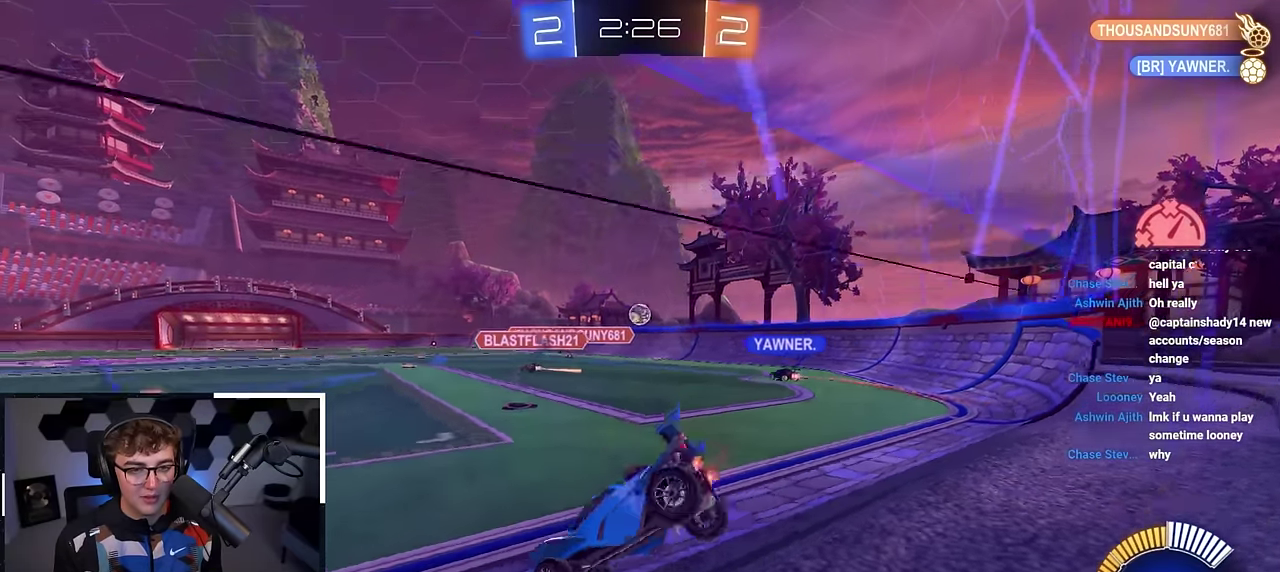
{"dt_ms": 600, "buttons": [], "left_stick": "up", "right_stick": "center", "events": [[517, "left_stick", "up"]]}
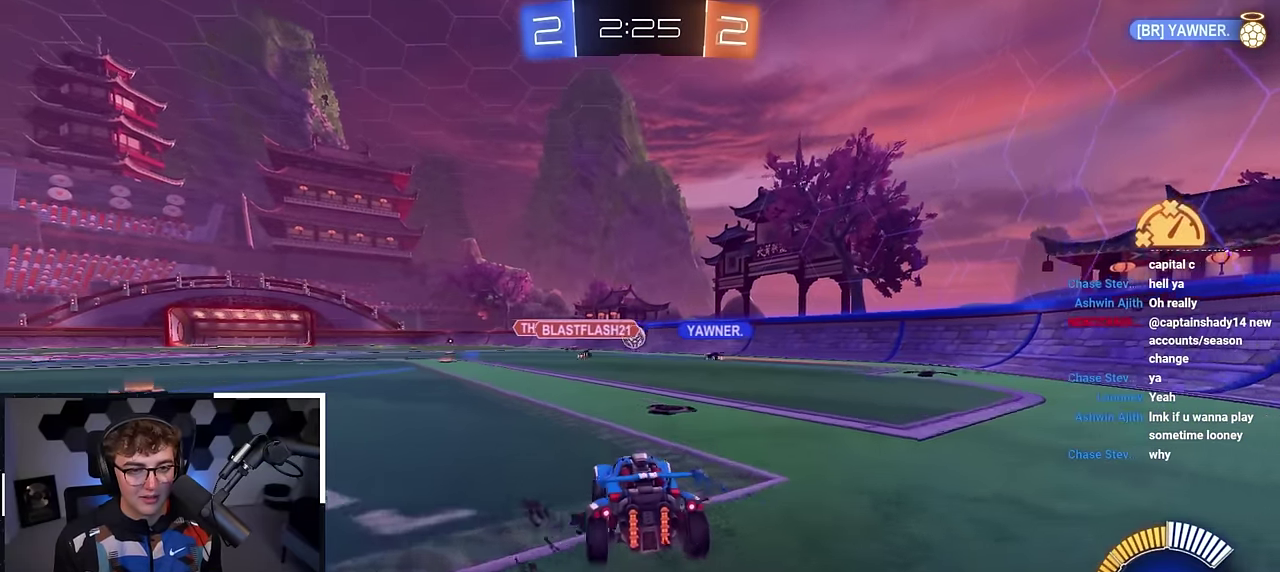
{"dt_ms": 400, "buttons": [], "left_stick": "up", "right_stick": "center", "events": []}
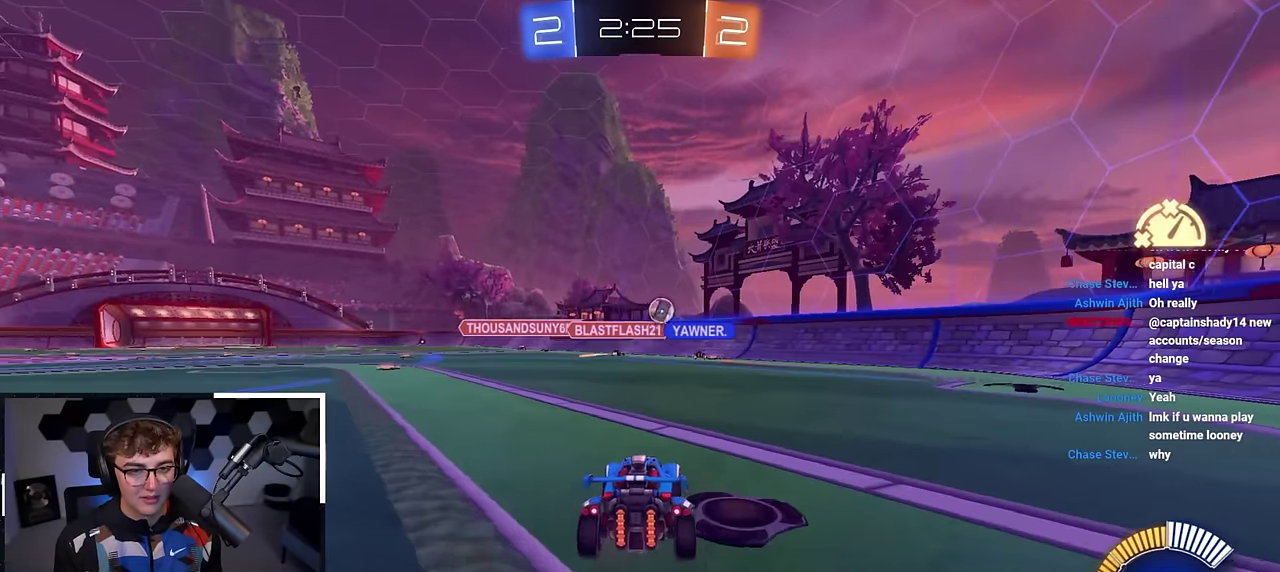
{"dt_ms": 600, "buttons": [], "left_stick": "up-left", "right_stick": "center", "events": [[150, "left_stick", "center"], [217, "left_stick", "down"], [283, "left_stick", "center"], [333, "left_stick", "up"], [433, "left_stick", "up-left"]]}
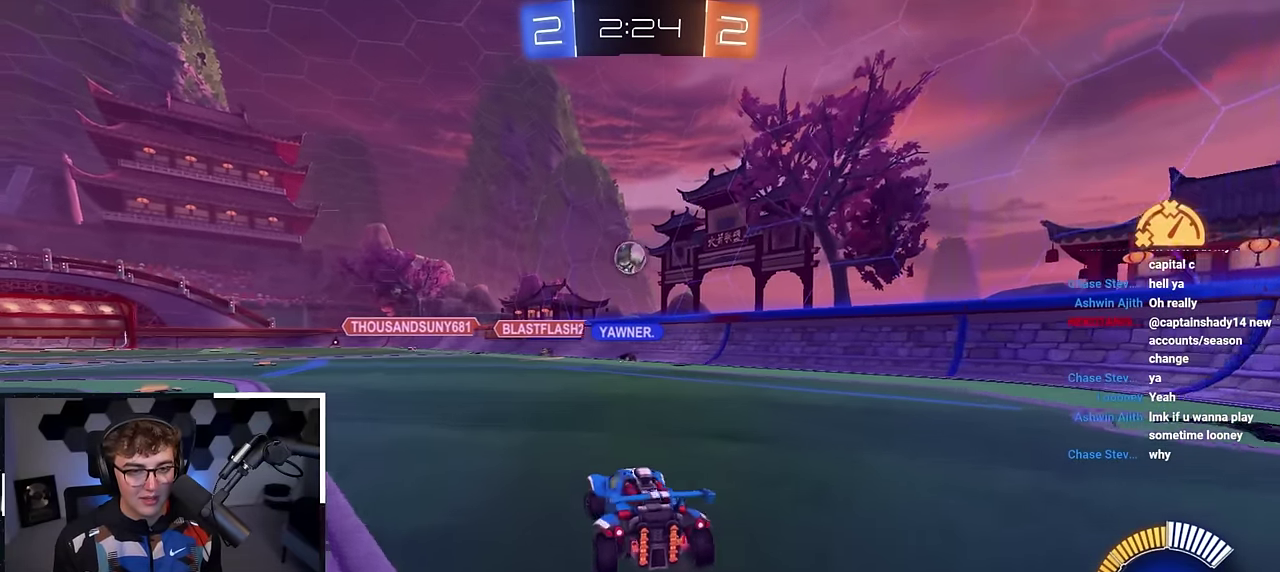
{"dt_ms": 400, "buttons": [], "left_stick": "up-left", "right_stick": "center", "events": [[33, "left_stick", "up"], [150, "left_stick", "center"], [383, "left_stick", "up-left"]]}
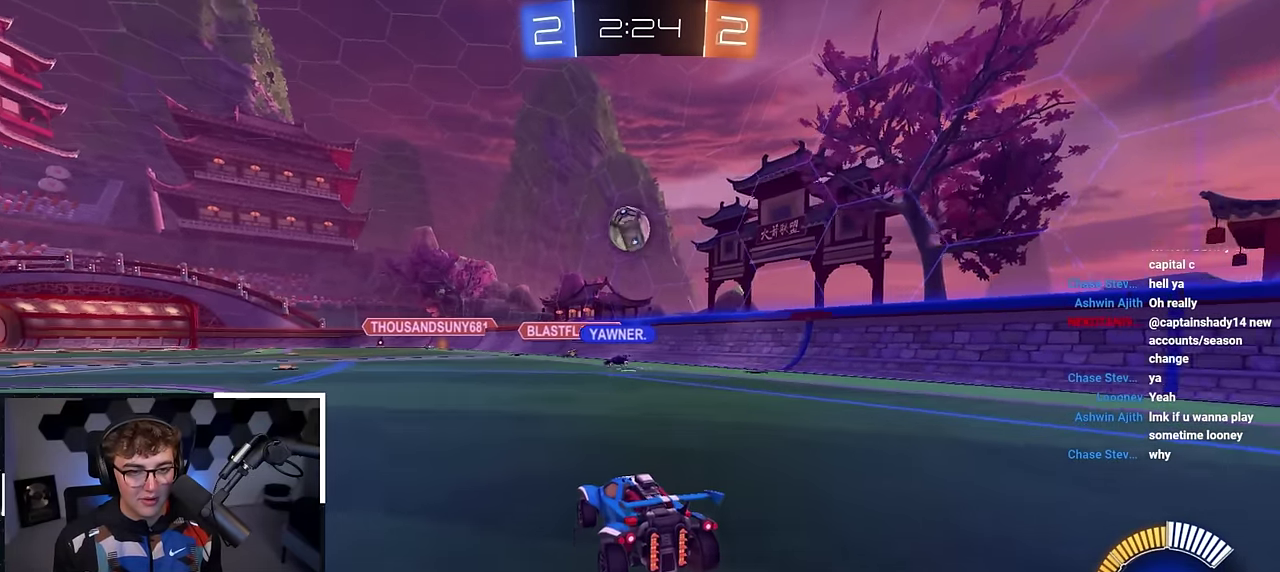
{"dt_ms": 400, "buttons": [], "left_stick": "up-left", "right_stick": "center", "events": [[167, "left_stick", "center"], [367, "left_stick", "up-left"]]}
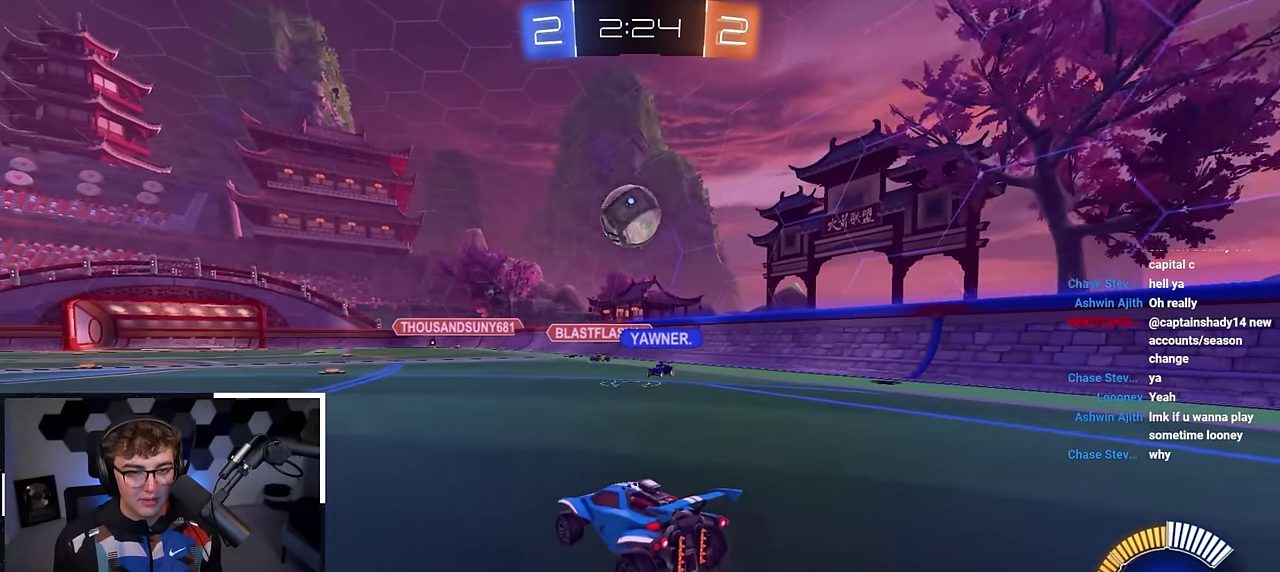
{"dt_ms": 600, "buttons": ["L2"], "left_stick": "up-right", "right_stick": "center", "events": [[67, "left_stick", "center"], [350, "left_stick", "up-left"], [467, "left_stick", "up"], [500, "L2", "down"], [533, "left_stick", "up-right"]]}
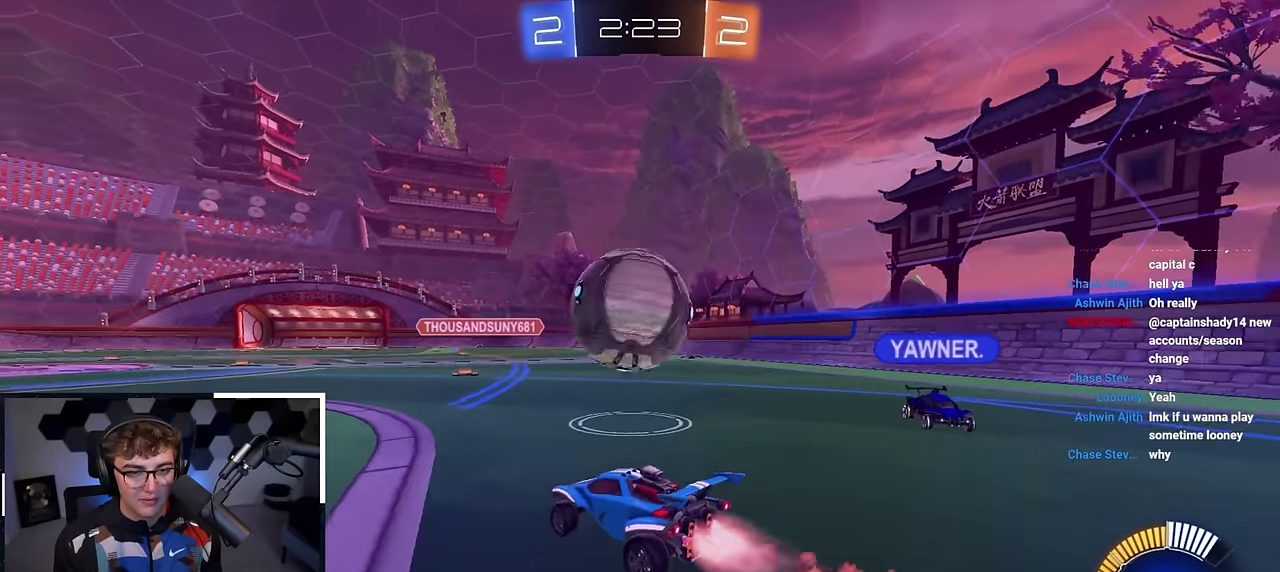
{"dt_ms": 300, "buttons": [], "left_stick": "up", "right_stick": "center", "events": [[233, "L2", "up"], [233, "left_stick", "up"]]}
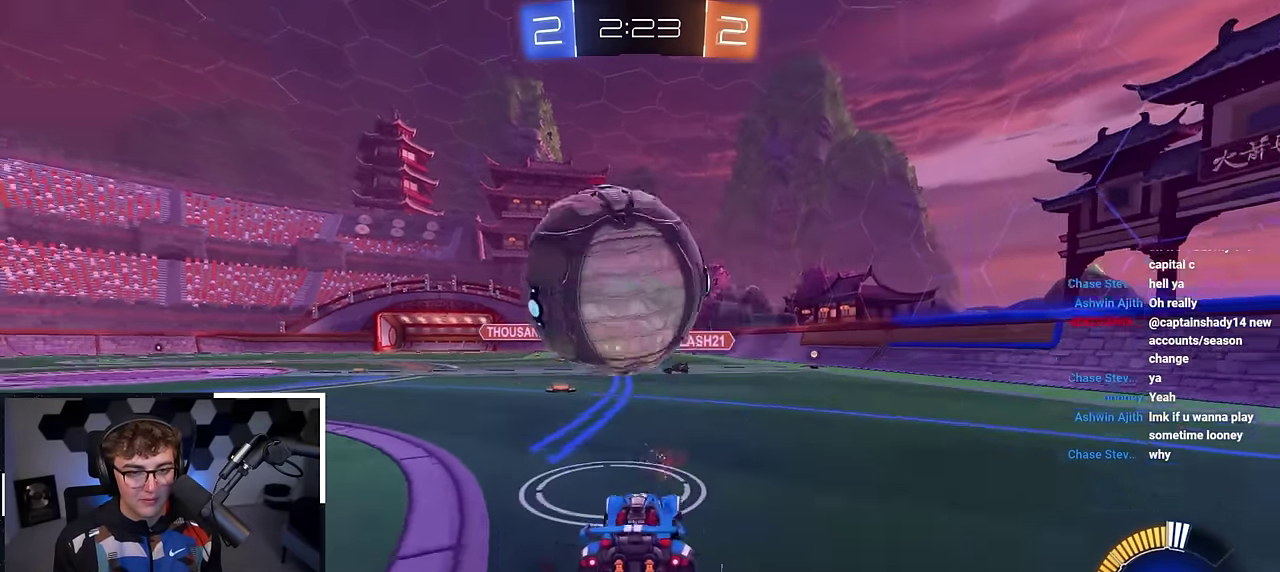
{"dt_ms": 800, "buttons": ["L2"], "left_stick": "right", "right_stick": "center", "events": [[17, "left_stick", "up-left"], [267, "CROSS", "down"], [350, "left_stick", "down"], [433, "left_stick", "center"], [483, "CROSS", "up"], [533, "CROSS", "down"], [583, "L2", "down"], [633, "left_stick", "down"], [667, "CROSS", "up"], [750, "left_stick", "right"]]}
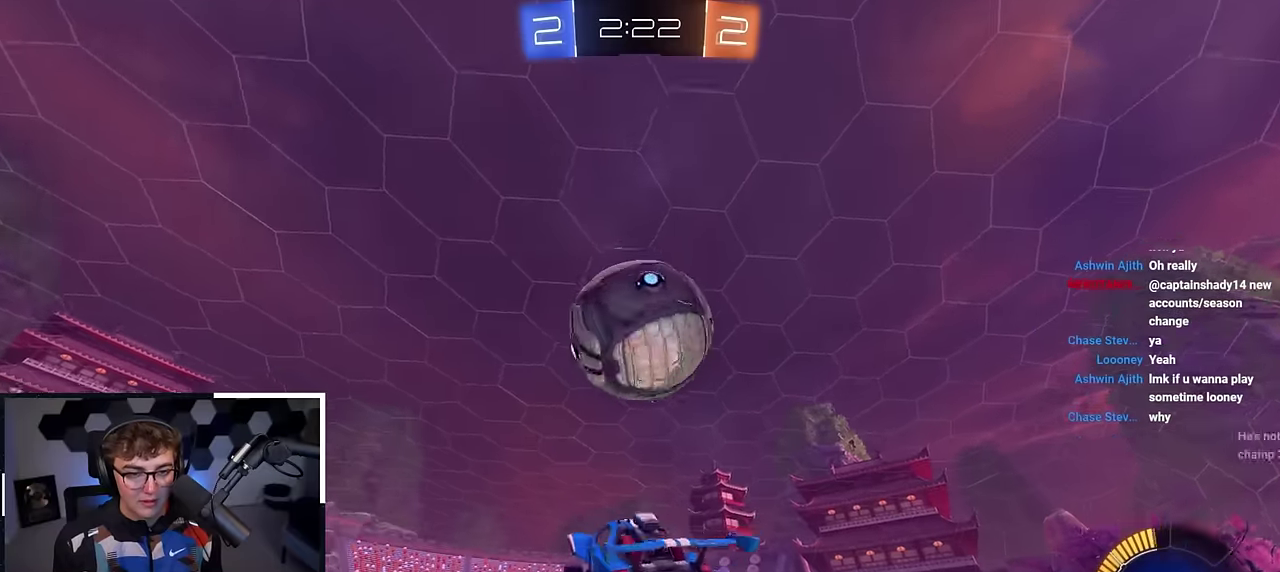
{"dt_ms": 400, "buttons": [], "left_stick": "right", "right_stick": "center", "events": [[17, "L2", "up"], [17, "left_stick", "up-right"], [100, "L2", "down"], [267, "left_stick", "down"], [367, "L2", "up"], [400, "left_stick", "right"]]}
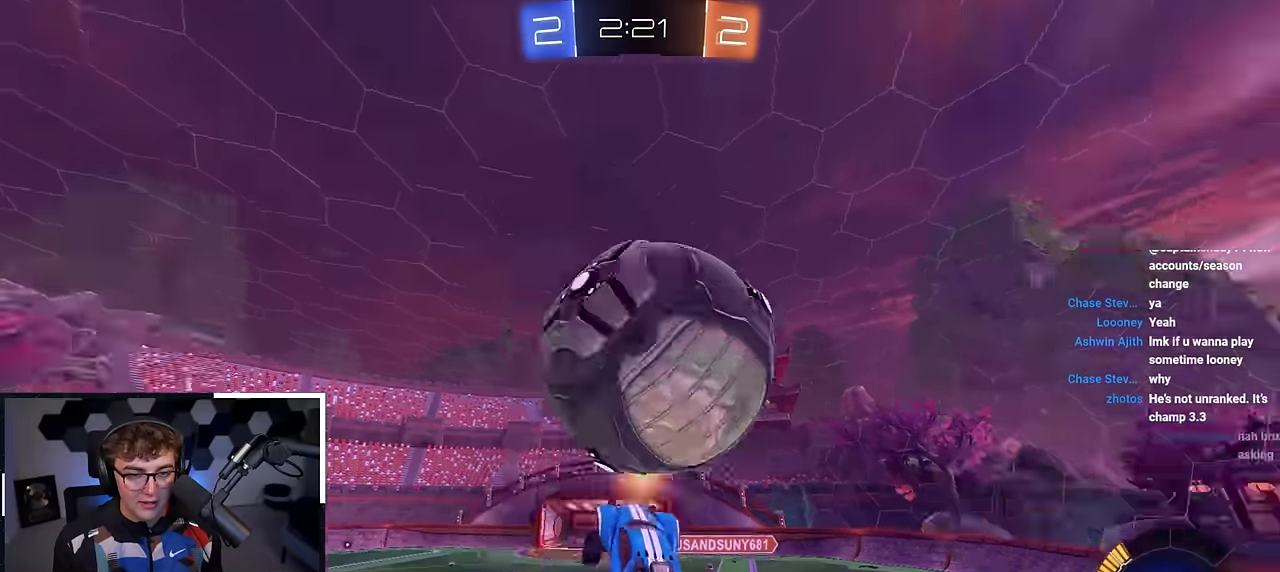
{"dt_ms": 500, "buttons": ["SQUARE", "L2"], "left_stick": "right", "right_stick": "center", "events": [[67, "L2", "down"], [150, "L2", "up"], [167, "left_stick", "down-right"], [200, "SQUARE", "down"], [333, "SQUARE", "up"], [417, "L2", "down"], [417, "left_stick", "right"], [433, "SQUARE", "down"]]}
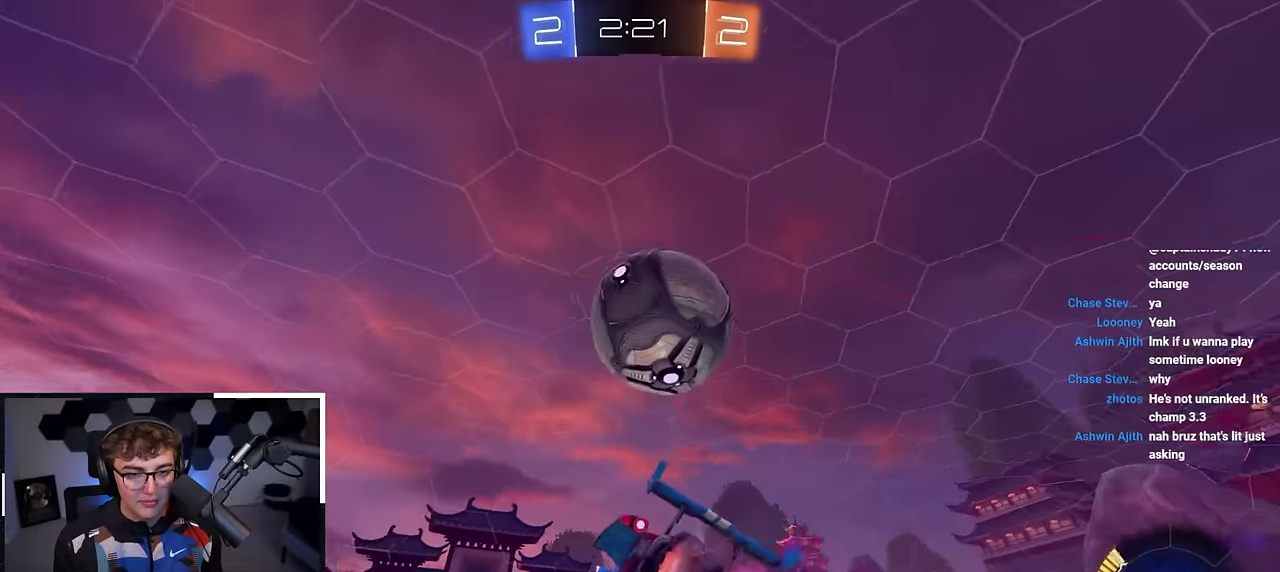
{"dt_ms": 500, "buttons": ["SQUARE", "L2"], "left_stick": "up-left", "right_stick": "center", "events": [[167, "left_stick", "down"], [217, "left_stick", "down-right"], [267, "left_stick", "right"], [300, "SQUARE", "up"], [367, "left_stick", "up"], [383, "SQUARE", "down"], [483, "left_stick", "up-left"]]}
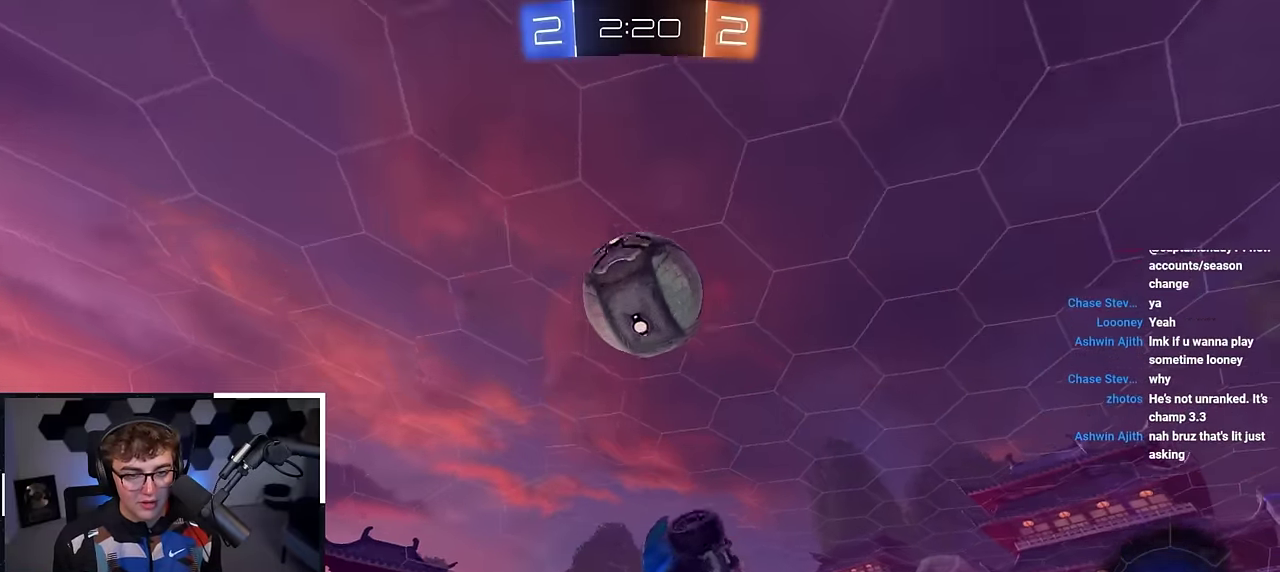
{"dt_ms": 300, "buttons": ["SQUARE"], "left_stick": "up-left", "right_stick": "center", "events": [[100, "left_stick", "down-right"], [167, "L2", "up"], [183, "SQUARE", "up"], [200, "left_stick", "up-right"], [267, "SQUARE", "down"], [283, "left_stick", "up-left"]]}